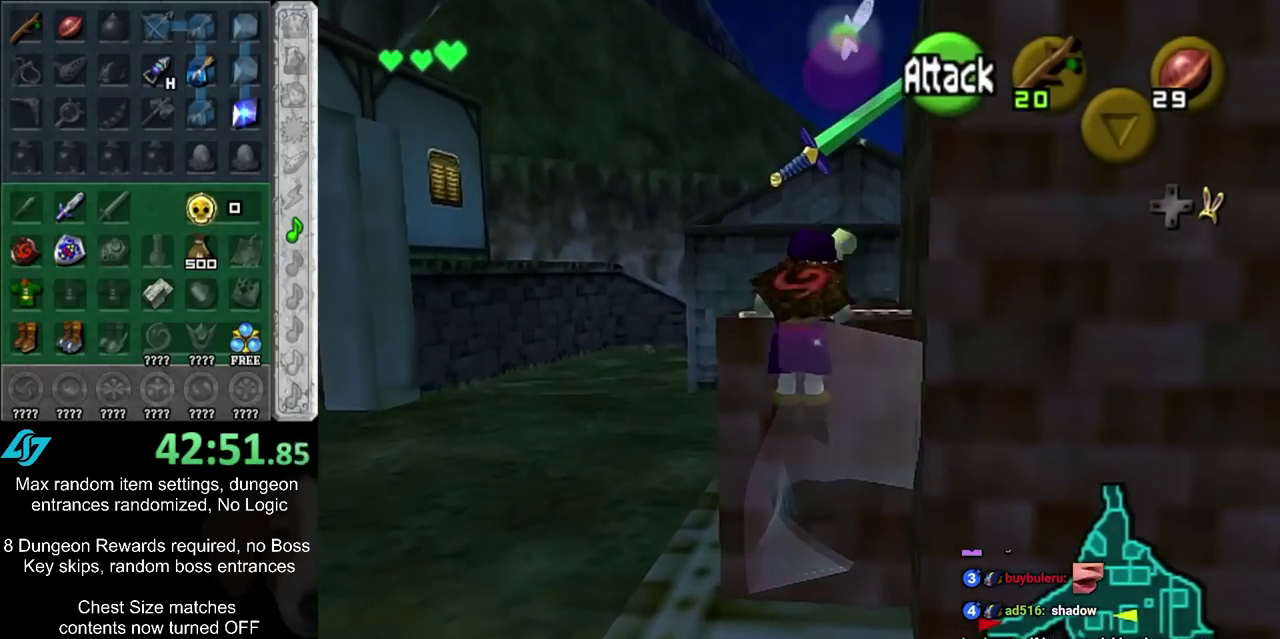
Gameplay with a controller; each line is a JSON object with the inputs held at the frame after it (dt_ms = milliseconds from this image to that frame). "events" lists button and stick changes between this image and that frame as [ms after this image, input, new state], when the widget could be followed in between. Not read: L3 R3.
{"dt_ms": 700, "buttons": [], "left_stick": "up", "right_stick": "center", "events": []}
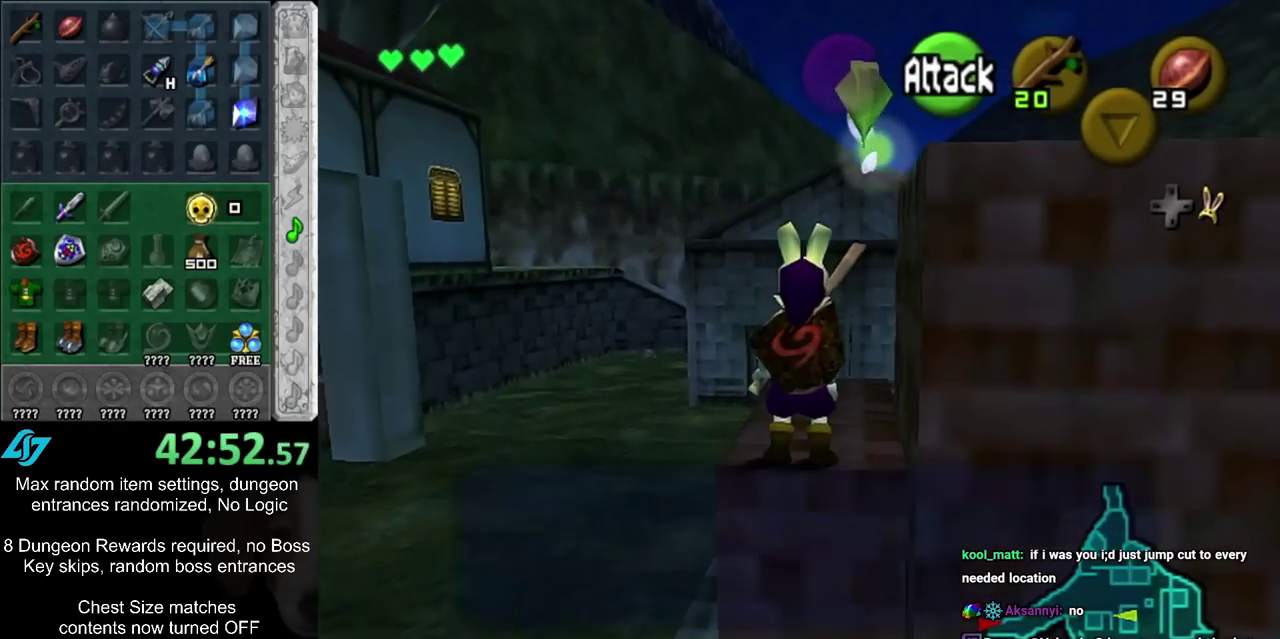
{"dt_ms": 300, "buttons": ["CROSS", "CIRCLE"], "left_stick": "up", "right_stick": "center", "events": [[267, "CIRCLE", "down"], [267, "CROSS", "down"]]}
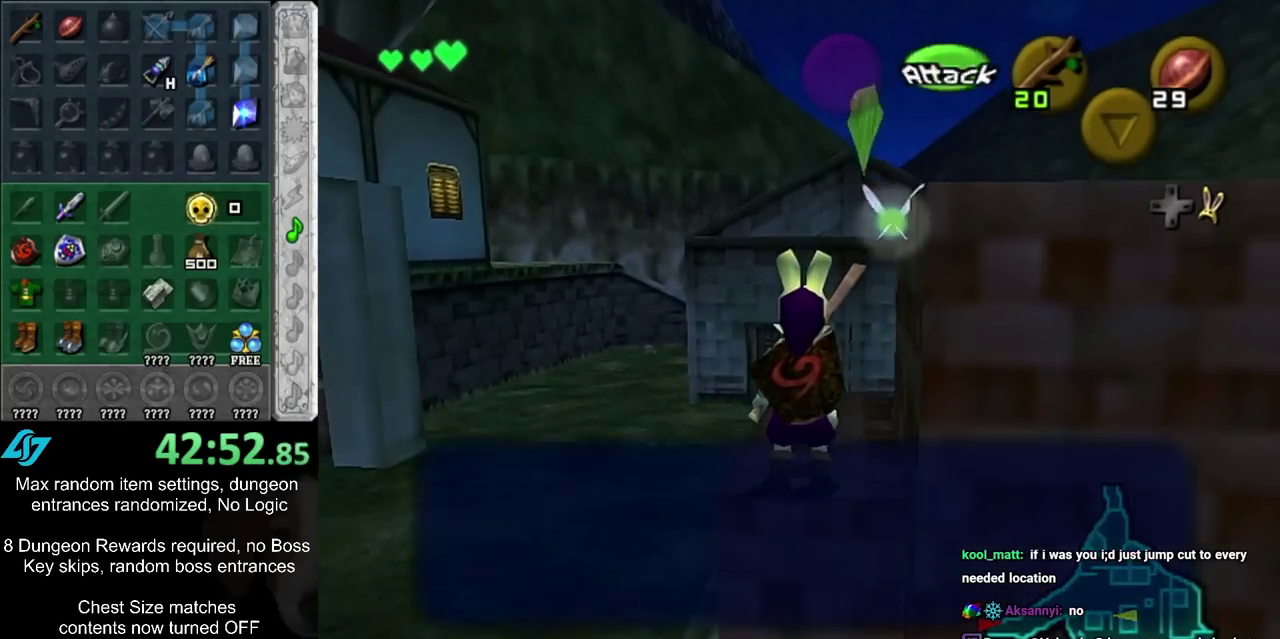
{"dt_ms": 700, "buttons": [], "left_stick": "up", "right_stick": "center", "events": [[33, "CIRCLE", "up"], [33, "CROSS", "up"], [100, "CIRCLE", "down"], [100, "CROSS", "down"], [183, "CIRCLE", "up"], [183, "CROSS", "up"], [250, "CIRCLE", "down"], [283, "CROSS", "down"], [333, "CIRCLE", "up"], [333, "CROSS", "up"]]}
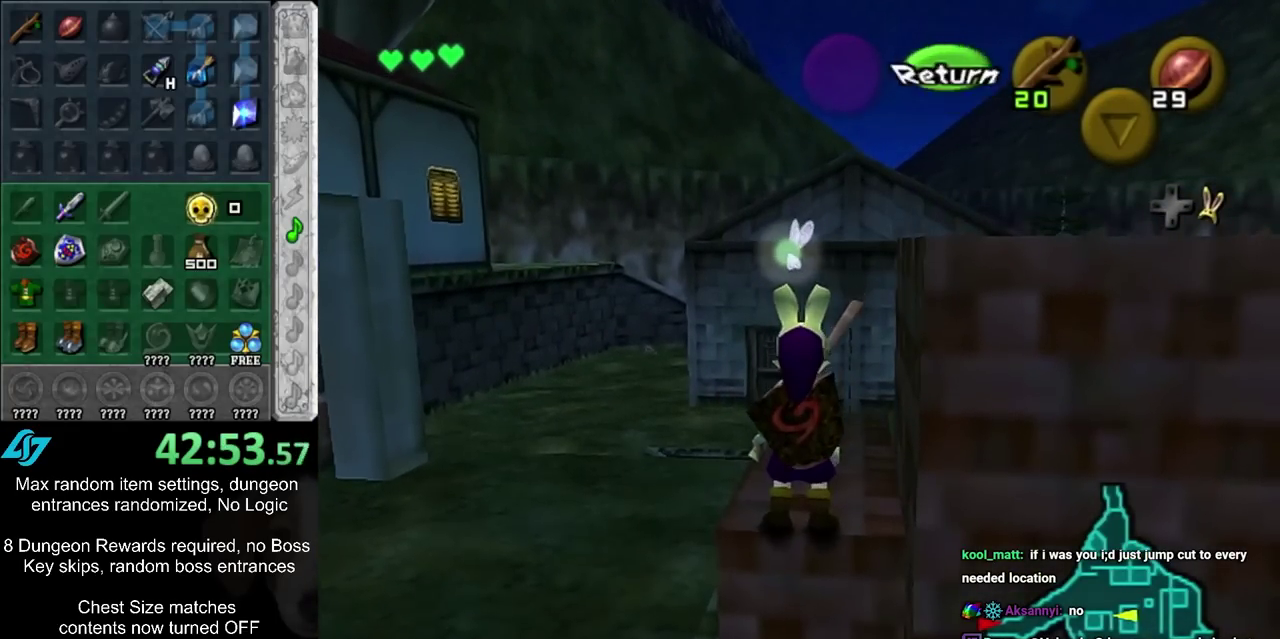
{"dt_ms": 300, "buttons": ["CIRCLE"], "left_stick": "up", "right_stick": "center", "events": [[167, "CIRCLE", "down"]]}
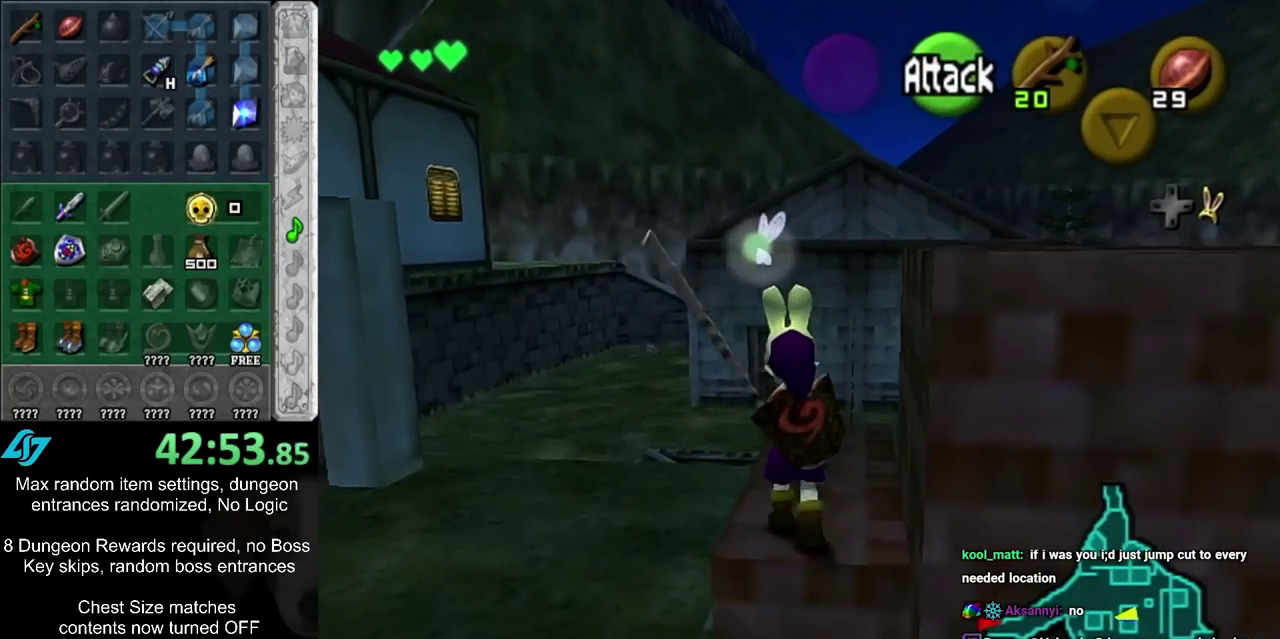
{"dt_ms": 400, "buttons": [], "left_stick": "up-left", "right_stick": "center", "events": [[67, "CIRCLE", "up"], [317, "left_stick", "up-left"]]}
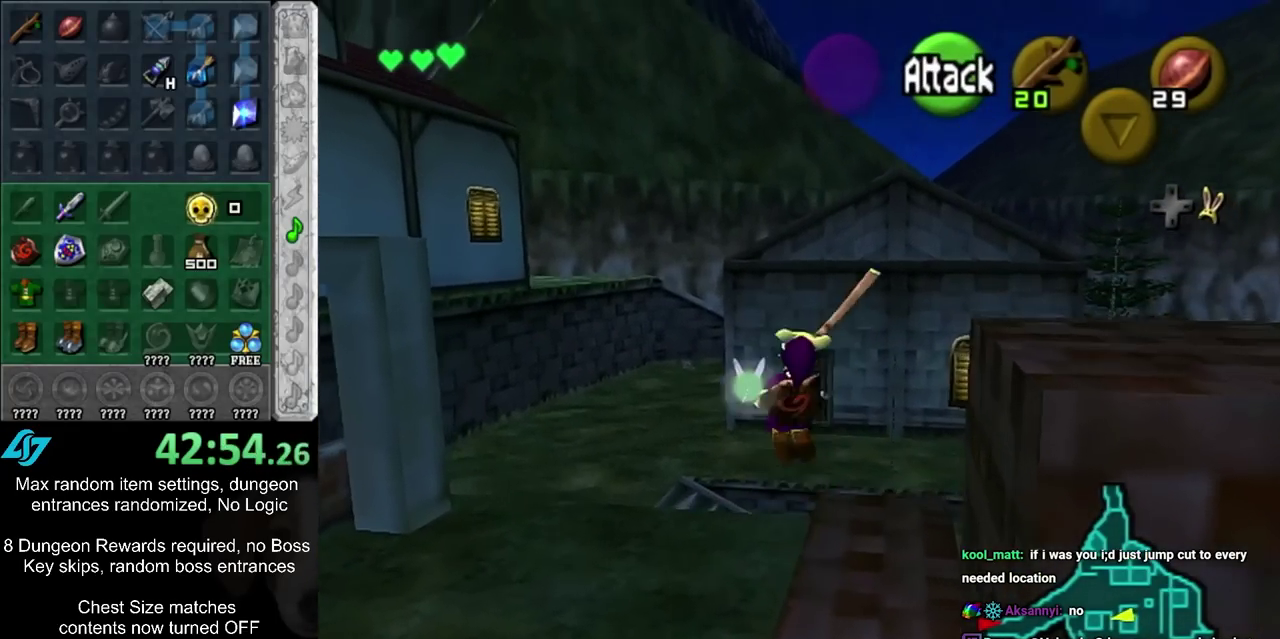
{"dt_ms": 800, "buttons": [], "left_stick": "center", "right_stick": "center", "events": [[467, "left_stick", "up"], [767, "left_stick", "center"]]}
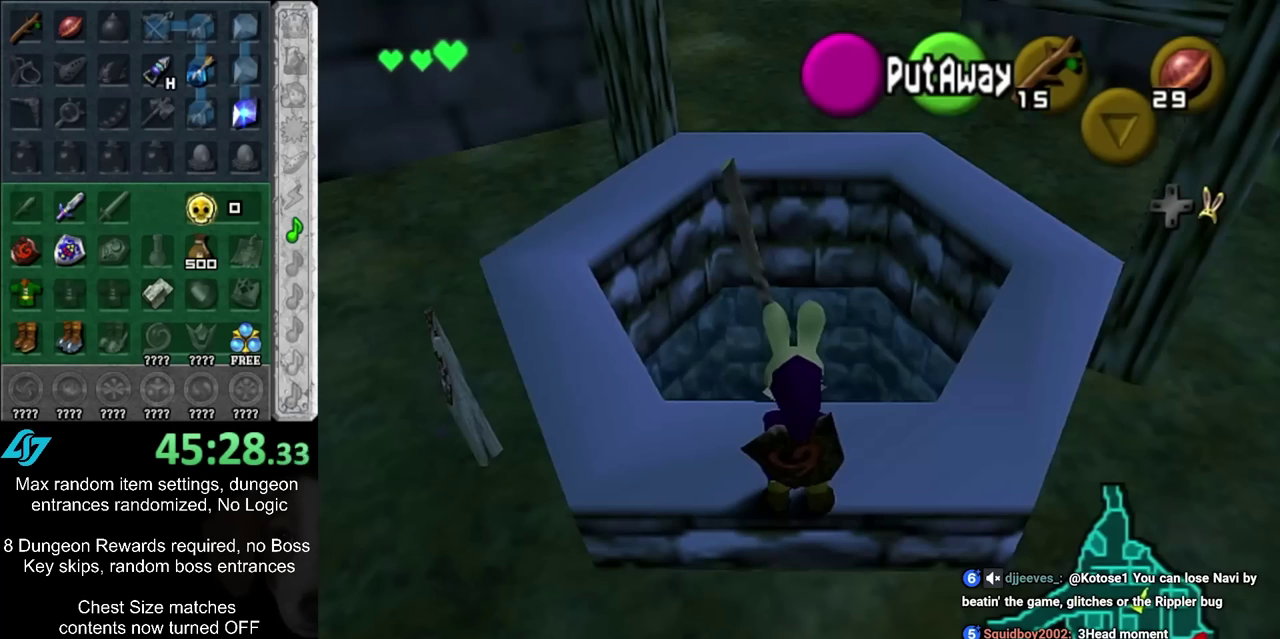
{"dt_ms": 300, "buttons": [], "left_stick": "center", "right_stick": "center", "events": []}
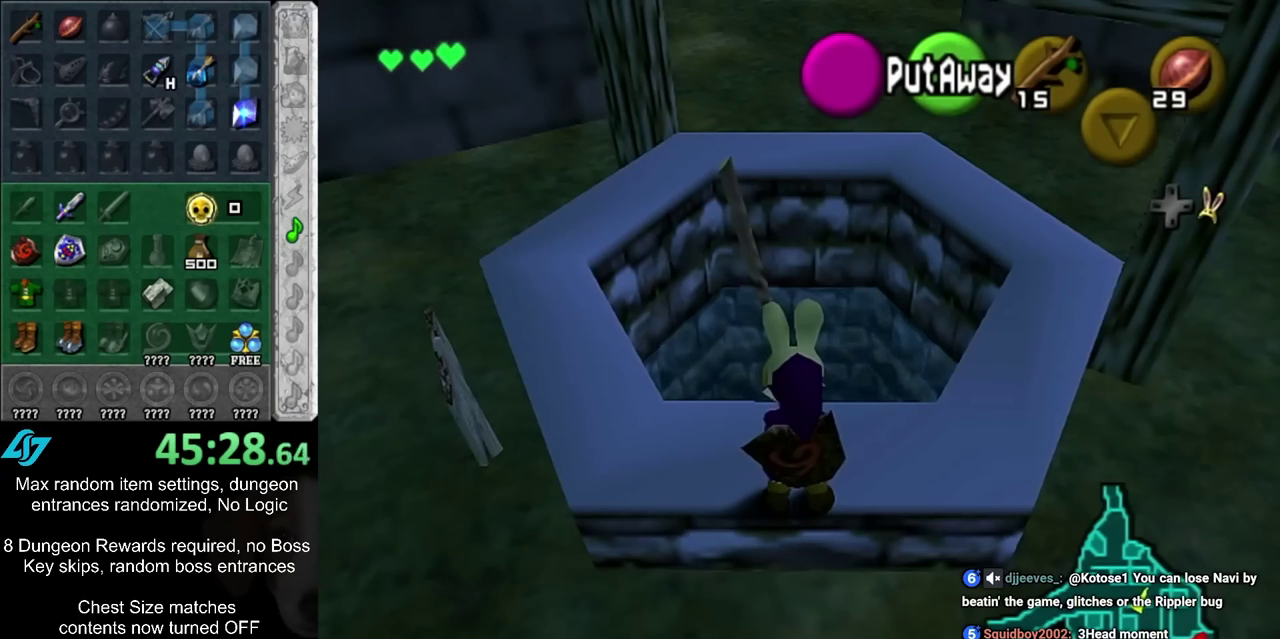
{"dt_ms": 500, "buttons": [], "left_stick": "center", "right_stick": "center", "events": []}
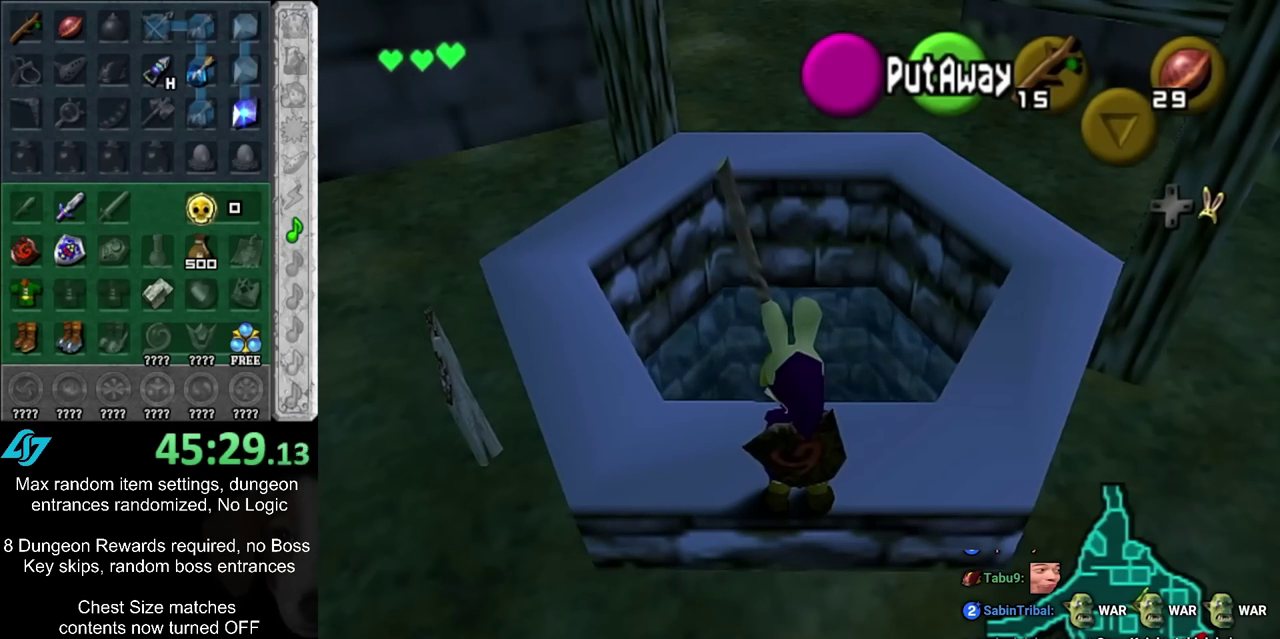
{"dt_ms": 500, "buttons": [], "left_stick": "up", "right_stick": "center", "events": [[433, "left_stick", "up"]]}
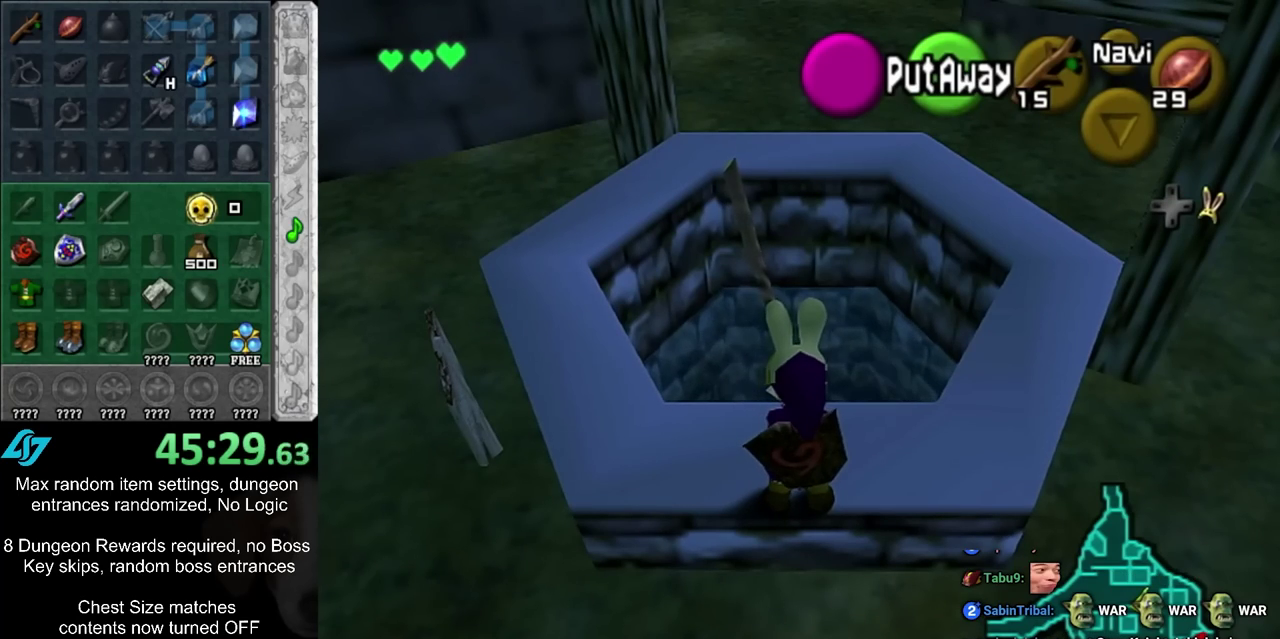
{"dt_ms": 500, "buttons": [], "left_stick": "center", "right_stick": "center", "events": [[367, "left_stick", "center"]]}
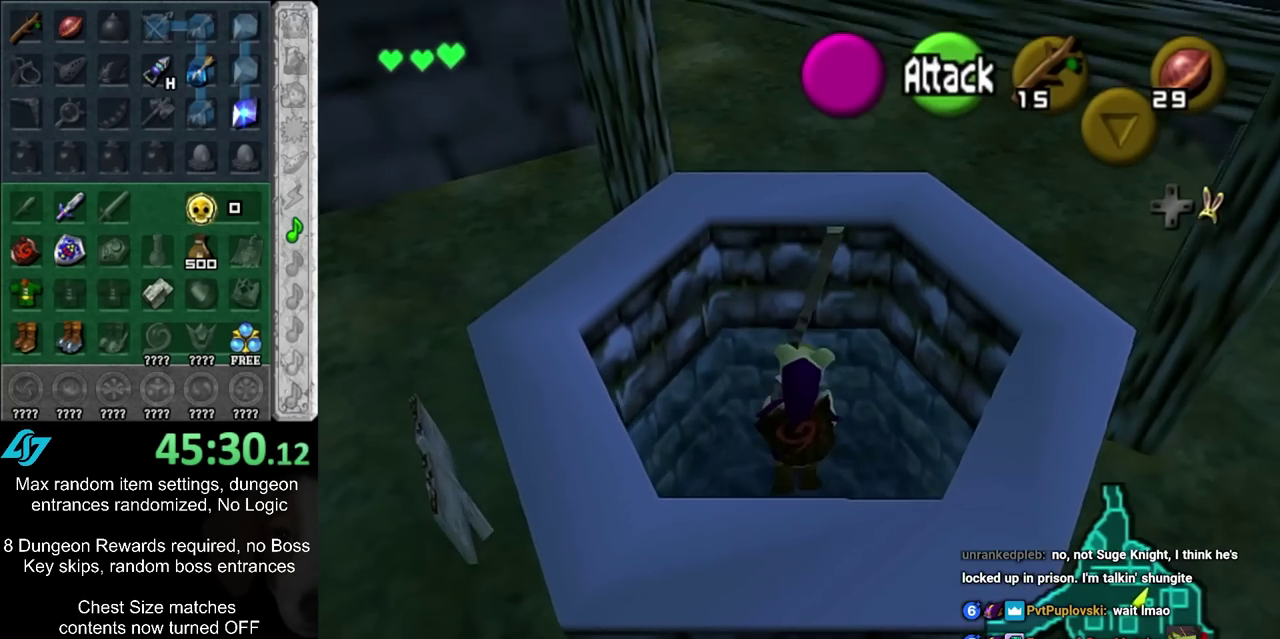
{"dt_ms": 300, "buttons": ["L2"], "left_stick": "center", "right_stick": "center", "events": [[300, "L2", "down"]]}
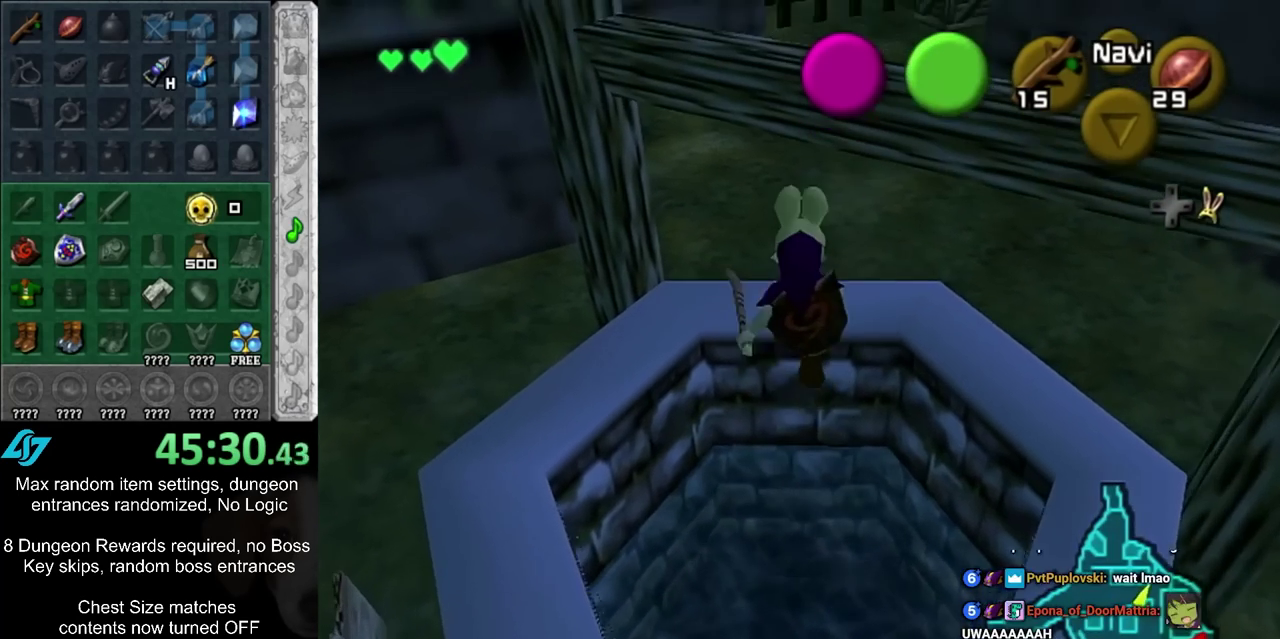
{"dt_ms": 600, "buttons": [], "left_stick": "center", "right_stick": "center", "events": [[100, "L2", "up"]]}
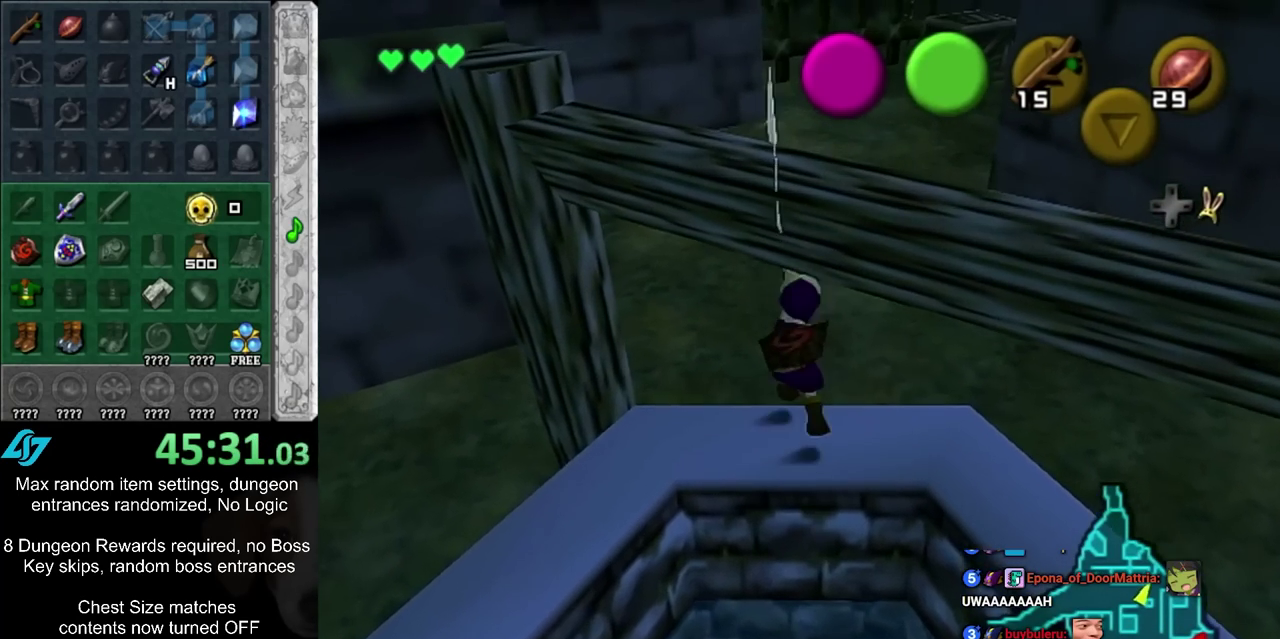
{"dt_ms": 700, "buttons": [], "left_stick": "center", "right_stick": "up", "events": [[150, "right_stick", "up"], [250, "right_stick", "center"], [317, "right_stick", "up"]]}
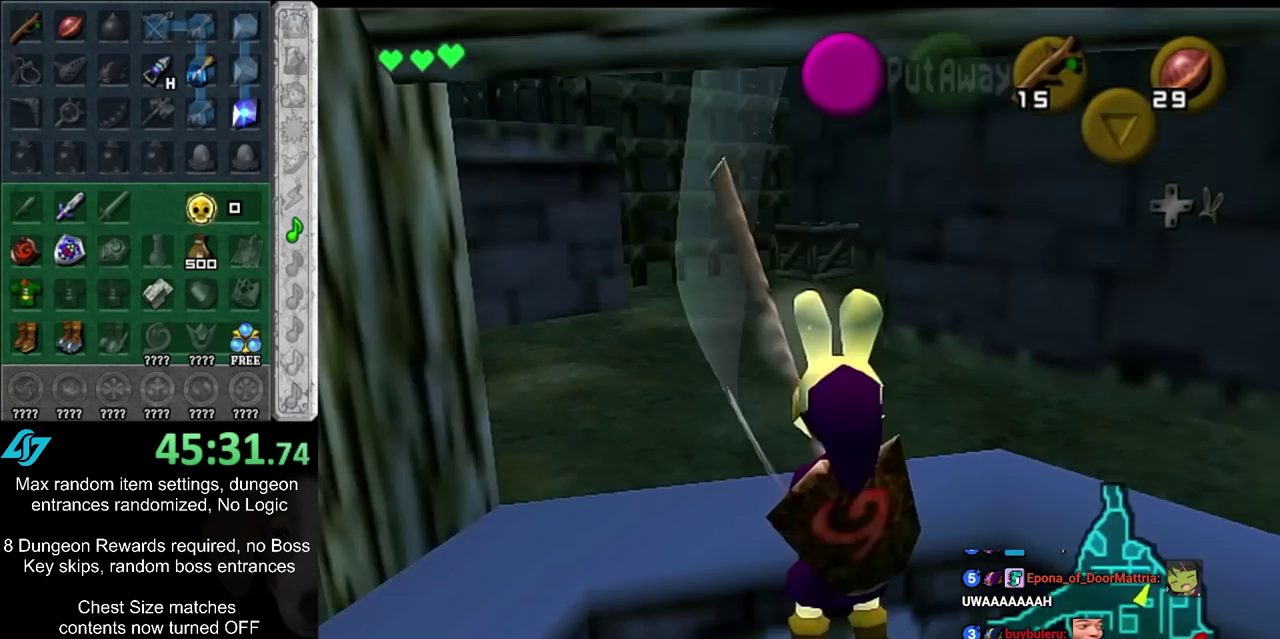
{"dt_ms": 400, "buttons": [], "left_stick": "center", "right_stick": "center", "events": [[67, "right_stick", "center"]]}
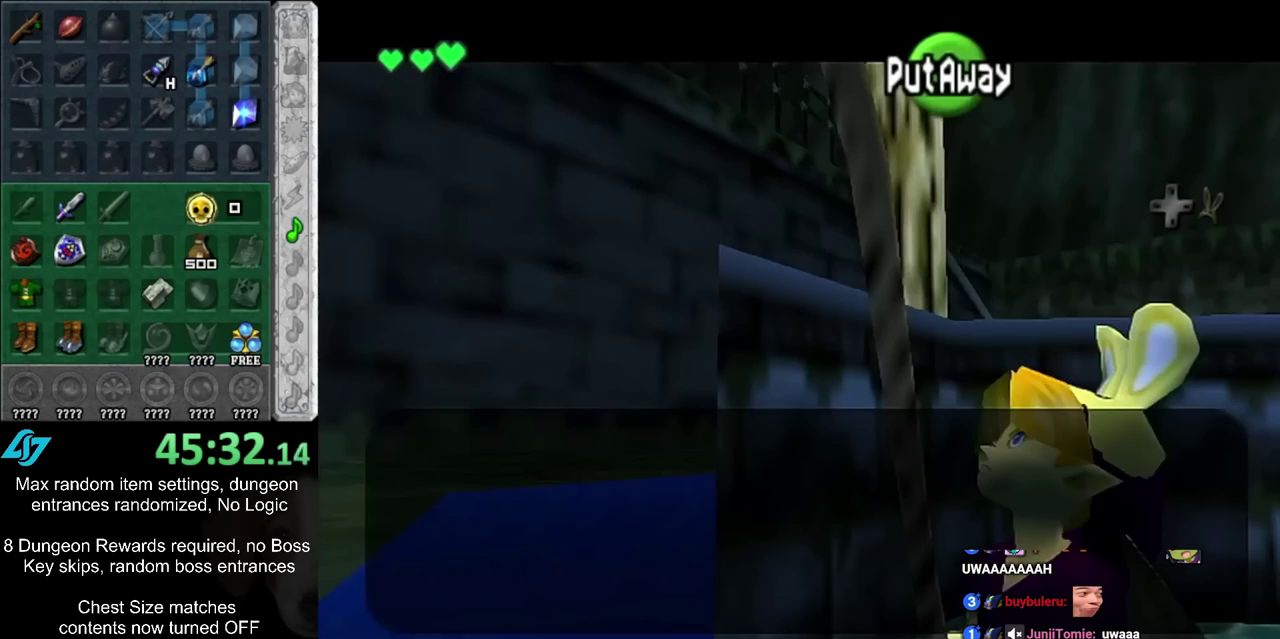
{"dt_ms": 500, "buttons": [], "left_stick": "up-left", "right_stick": "center", "events": [[283, "left_stick", "up-left"]]}
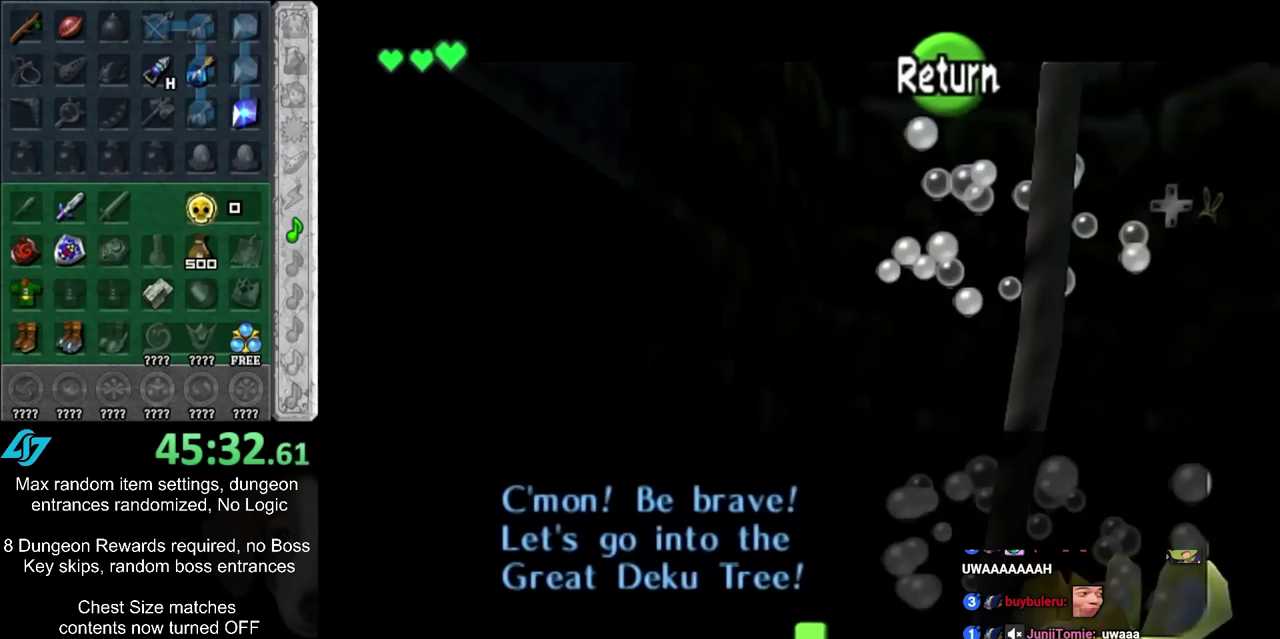
{"dt_ms": 300, "buttons": ["CIRCLE"], "left_stick": "up-left", "right_stick": "center", "events": [[300, "CIRCLE", "down"]]}
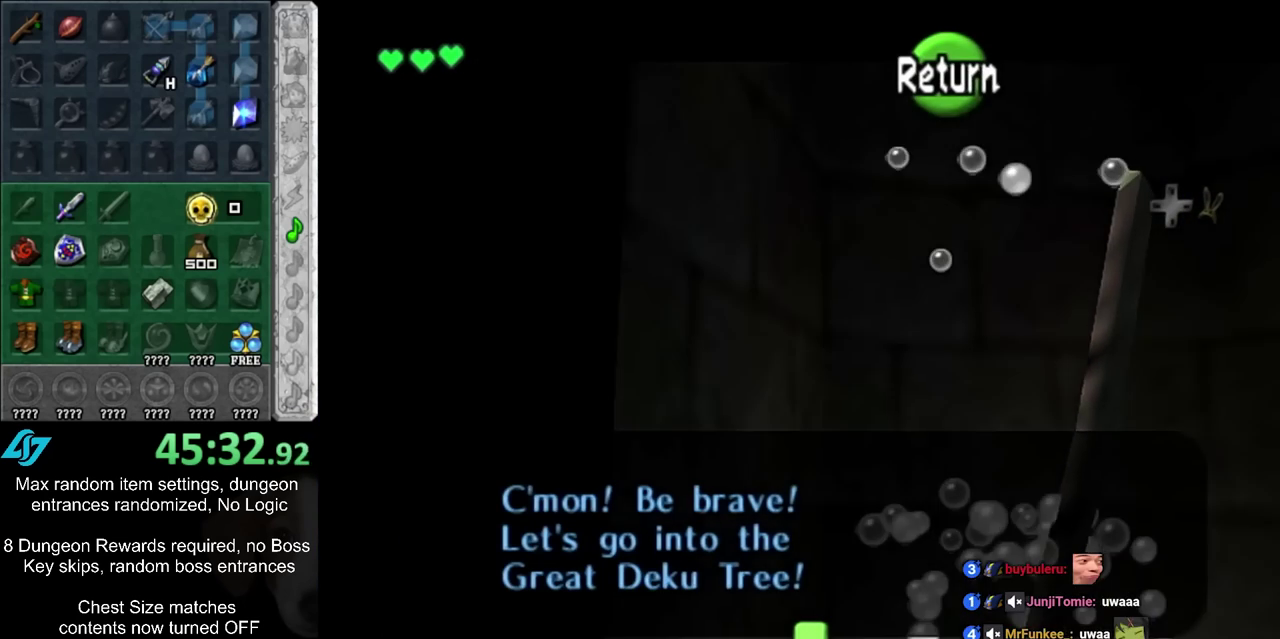
{"dt_ms": 700, "buttons": [], "left_stick": "up-left", "right_stick": "center", "events": [[100, "CIRCLE", "up"]]}
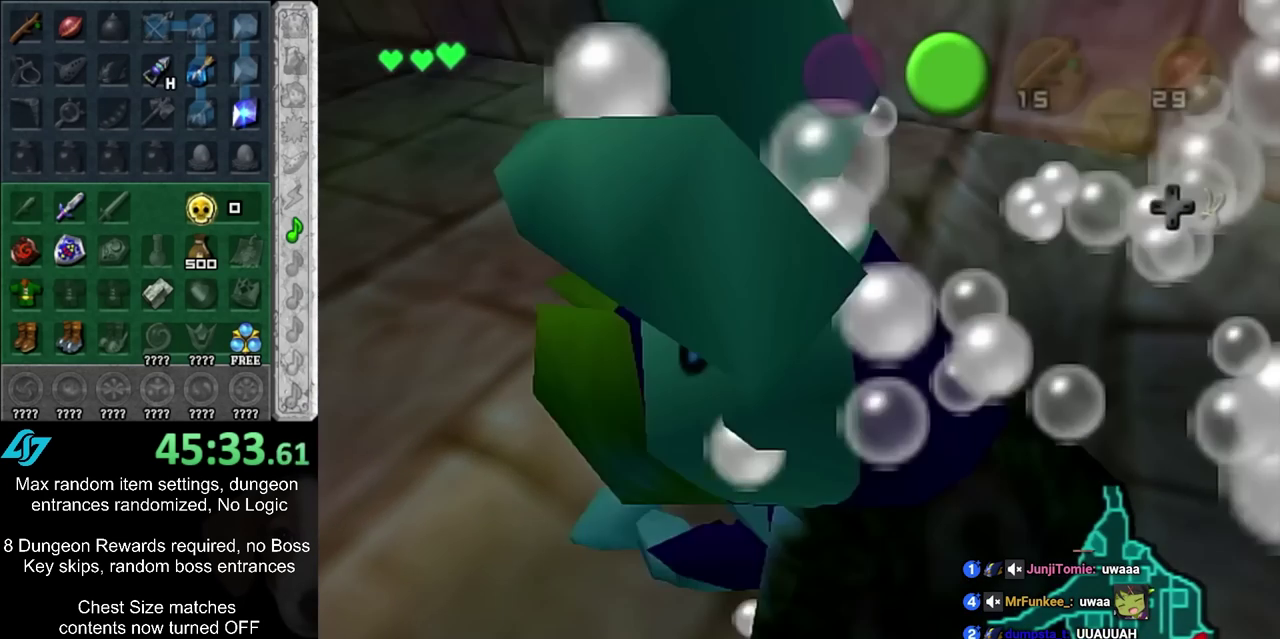
{"dt_ms": 400, "buttons": [], "left_stick": "up", "right_stick": "center"}
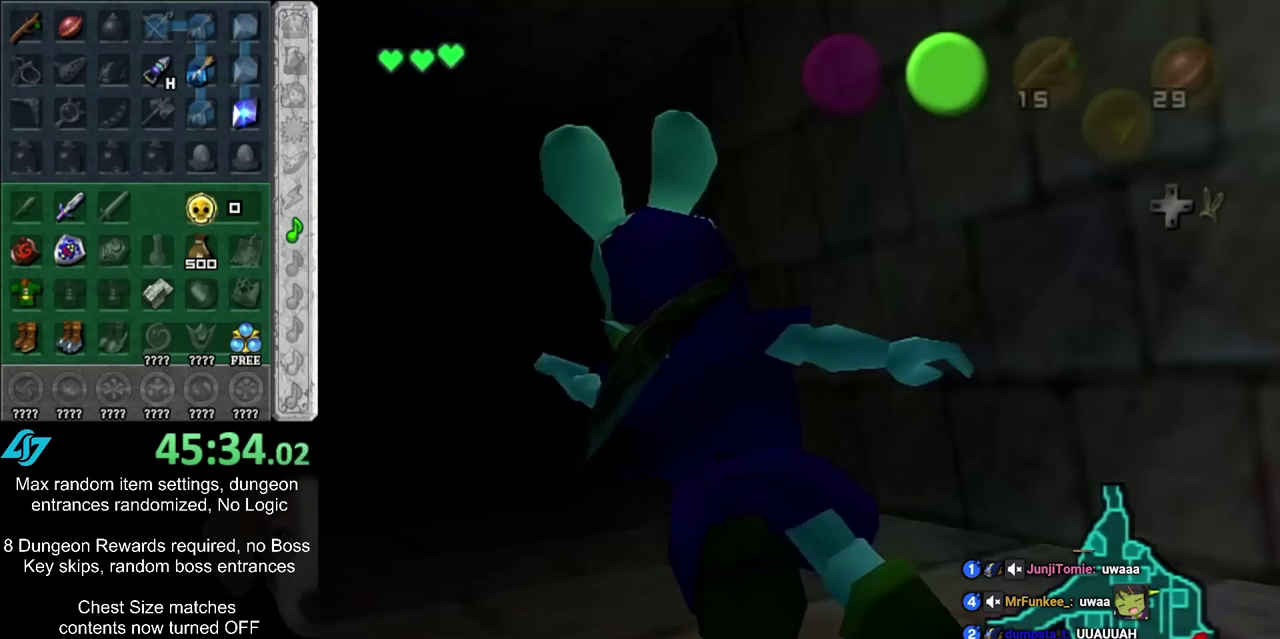
{"dt_ms": 800, "buttons": [], "left_stick": "up", "right_stick": "center"}
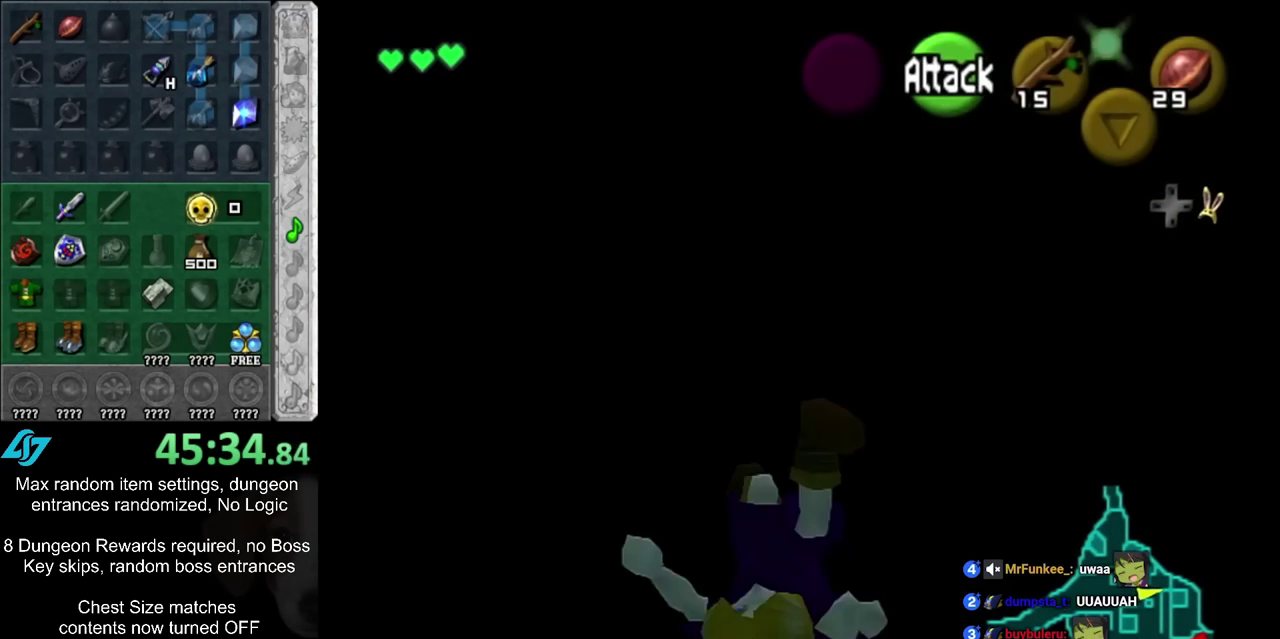
{"dt_ms": 300, "buttons": [], "left_stick": "up", "right_stick": "center", "events": []}
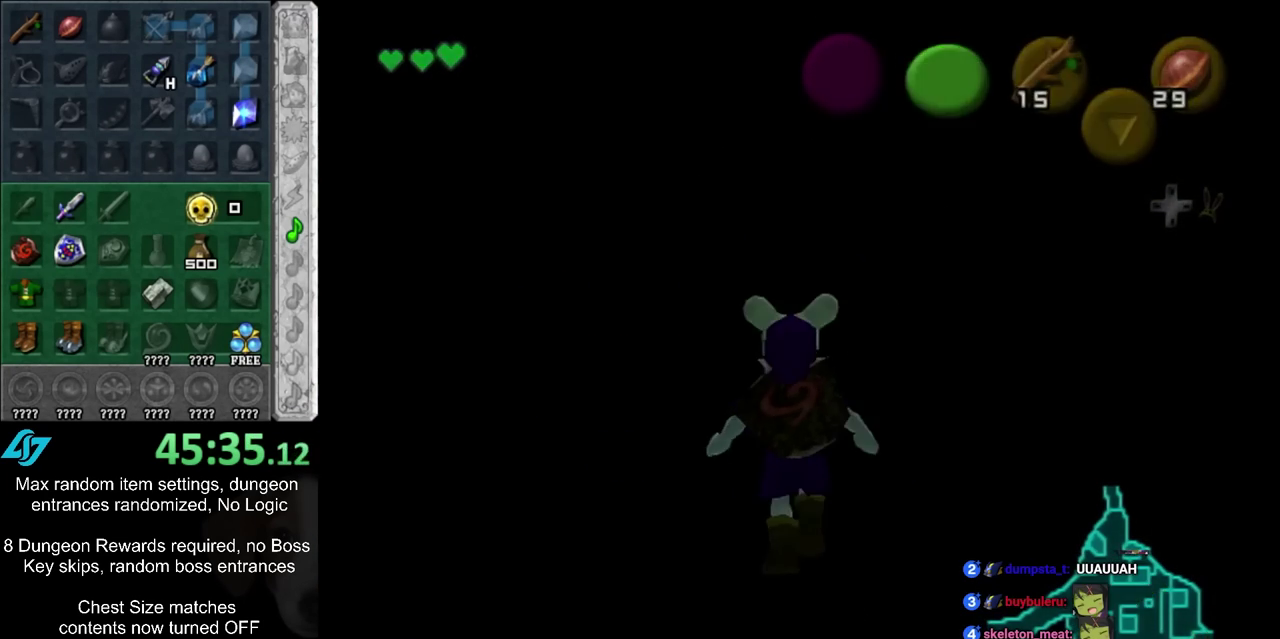
{"dt_ms": 500, "buttons": [], "left_stick": "up", "right_stick": "center", "events": []}
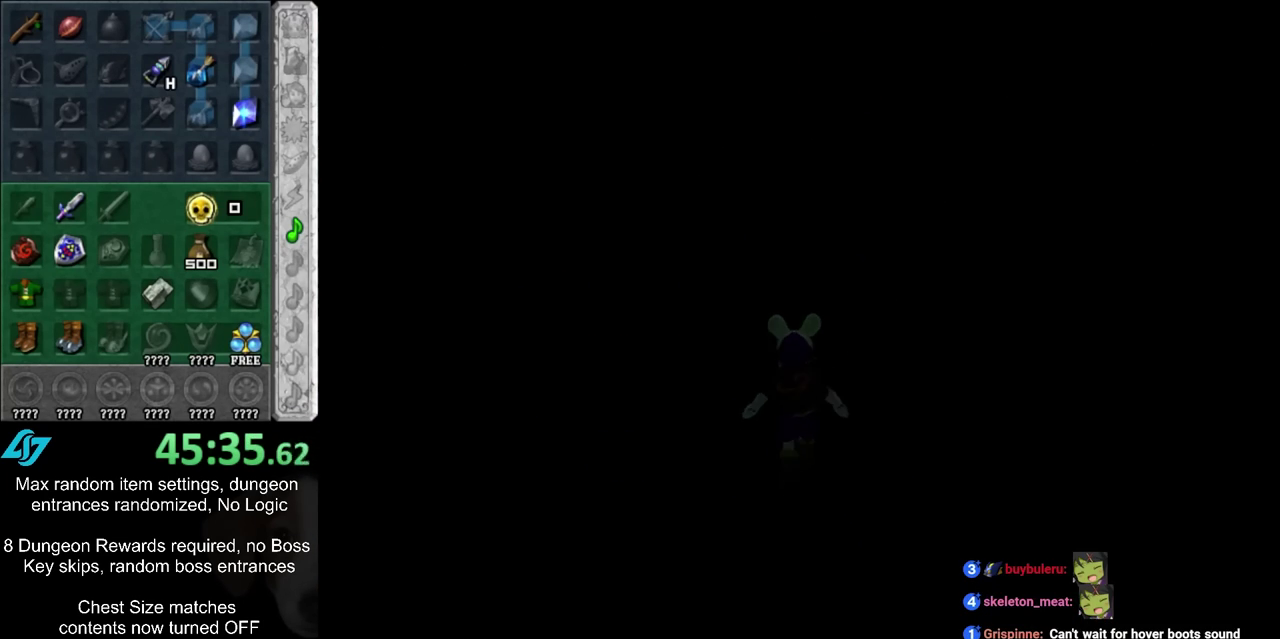
{"dt_ms": 500, "buttons": [], "left_stick": "up", "right_stick": "center", "events": []}
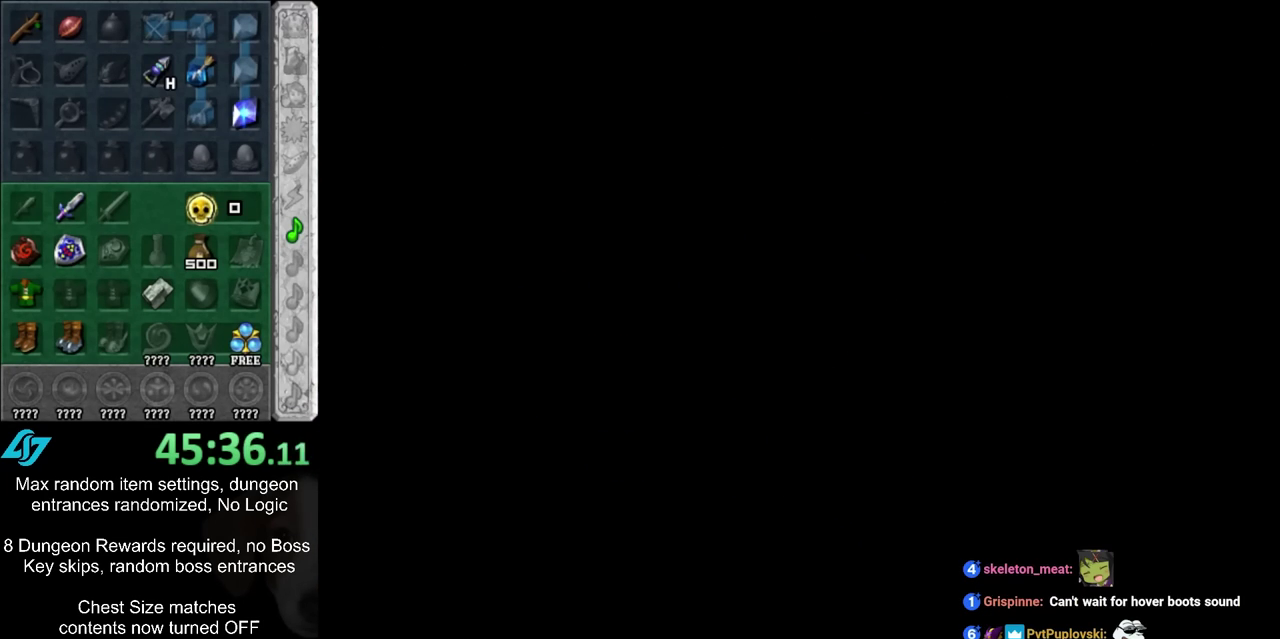
{"dt_ms": 500, "buttons": [], "left_stick": "center", "right_stick": "center", "events": [[383, "left_stick", "center"]]}
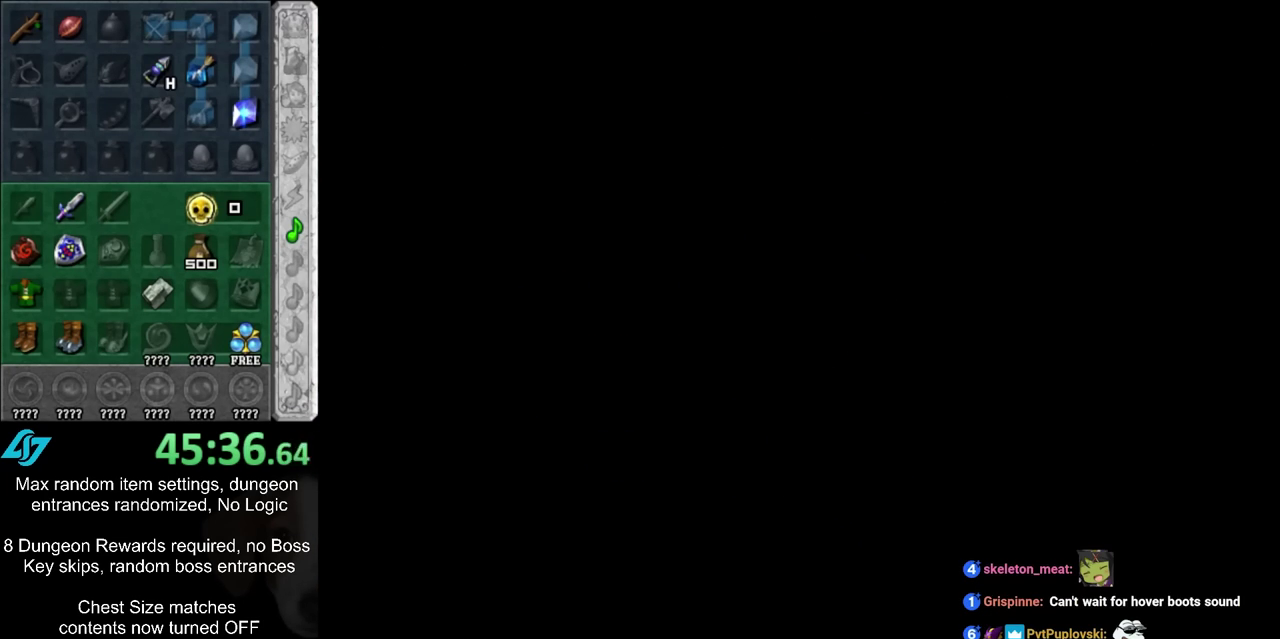
{"dt_ms": 500, "buttons": [], "left_stick": "center", "right_stick": "center", "events": []}
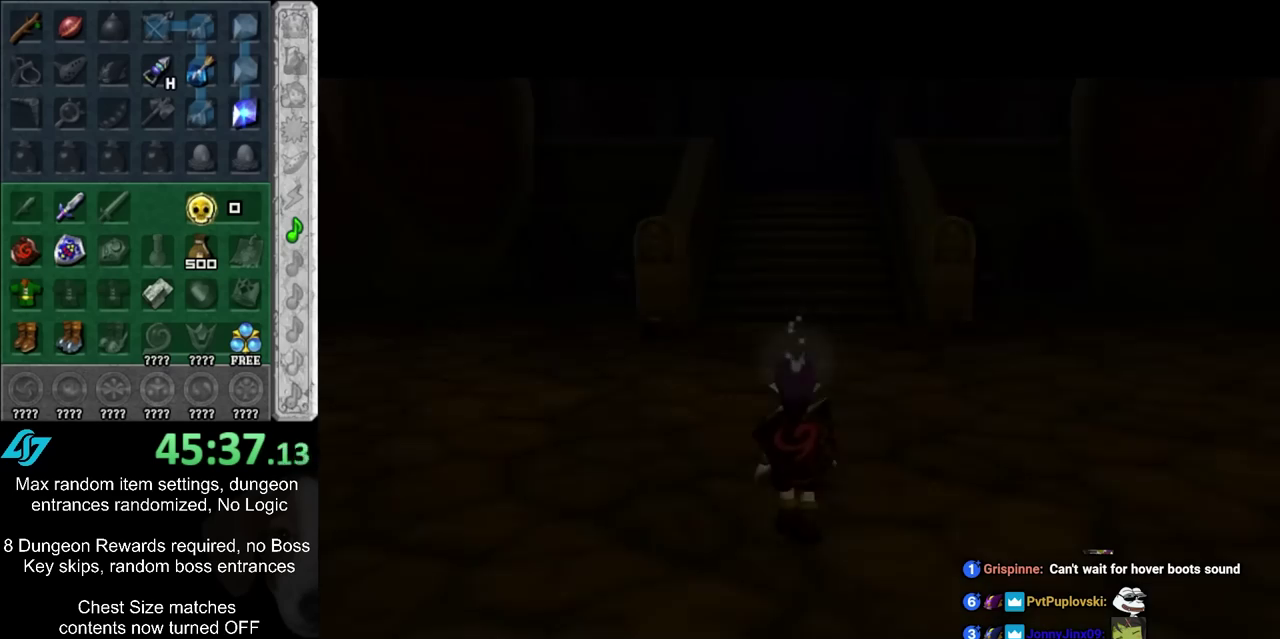
{"dt_ms": 300, "buttons": [], "left_stick": "up", "right_stick": "center", "events": [[283, "left_stick", "up"]]}
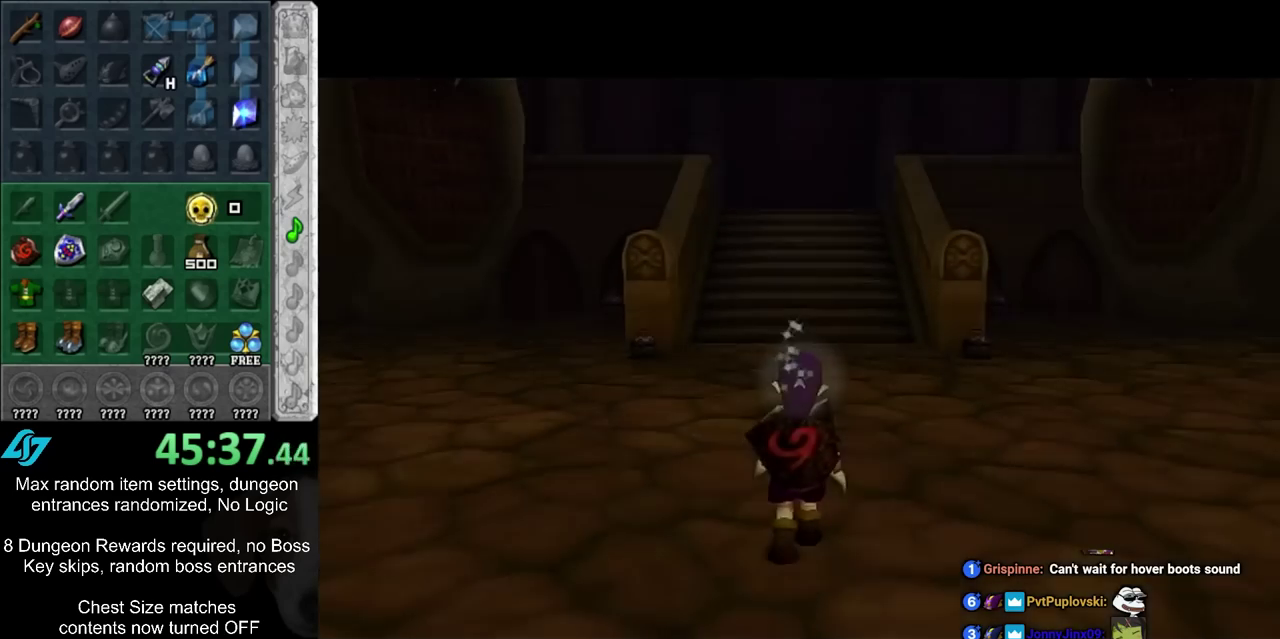
{"dt_ms": 700, "buttons": [], "left_stick": "center", "right_stick": "center", "events": [[283, "left_stick", "center"], [467, "left_stick", "down"], [683, "left_stick", "center"]]}
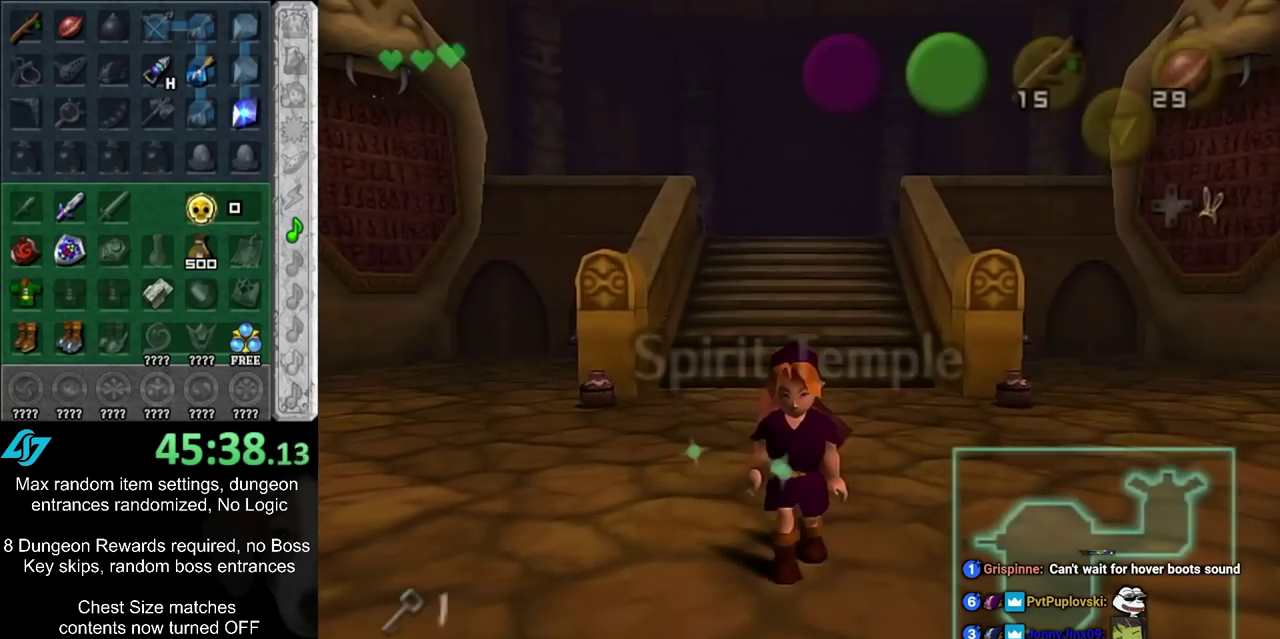
{"dt_ms": 500, "buttons": [], "left_stick": "up", "right_stick": "center", "events": [[233, "left_stick", "up"]]}
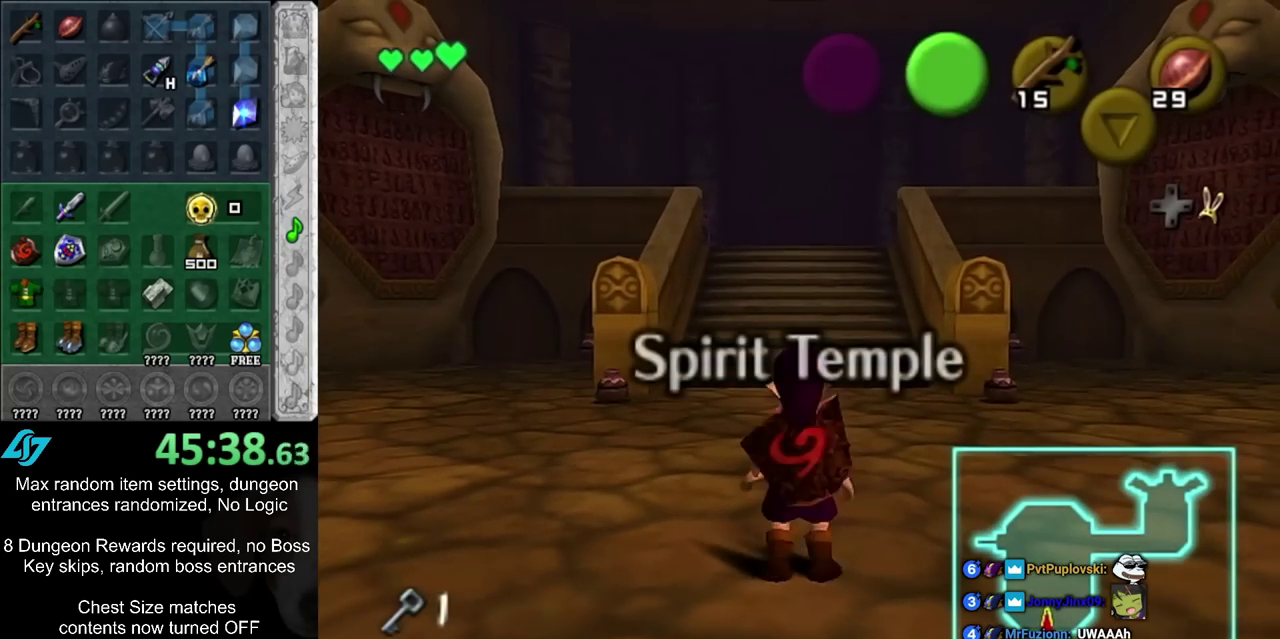
{"dt_ms": 500, "buttons": [], "left_stick": "up", "right_stick": "center", "events": []}
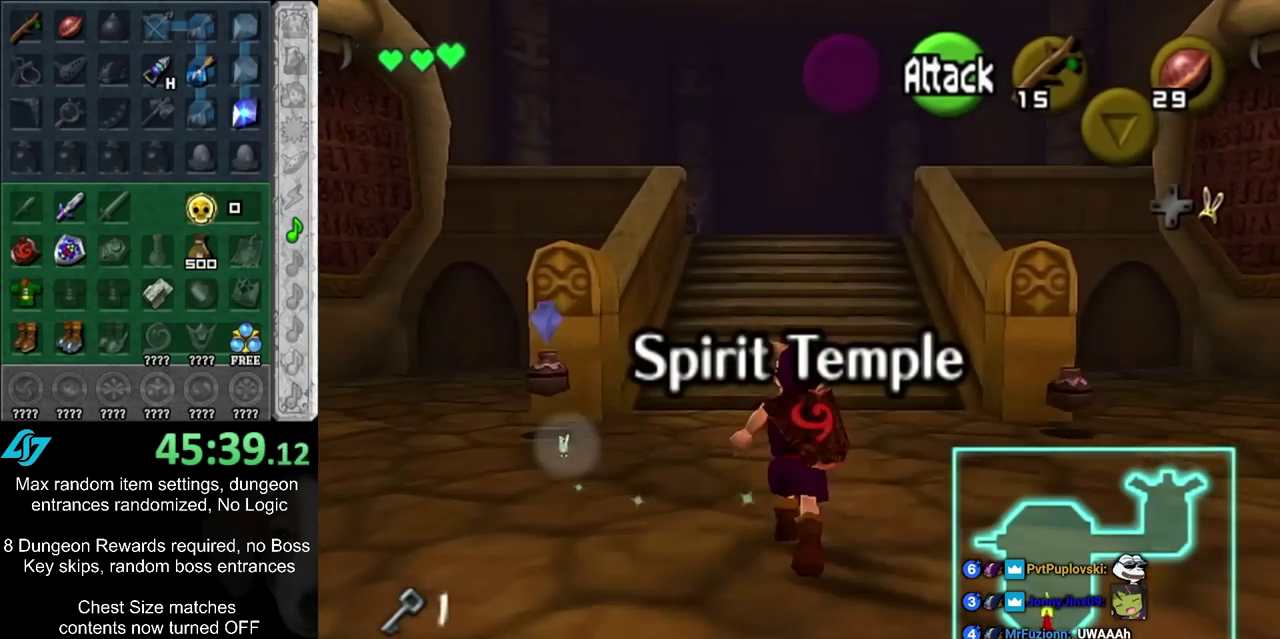
{"dt_ms": 600, "buttons": [], "left_stick": "up", "right_stick": "center", "events": []}
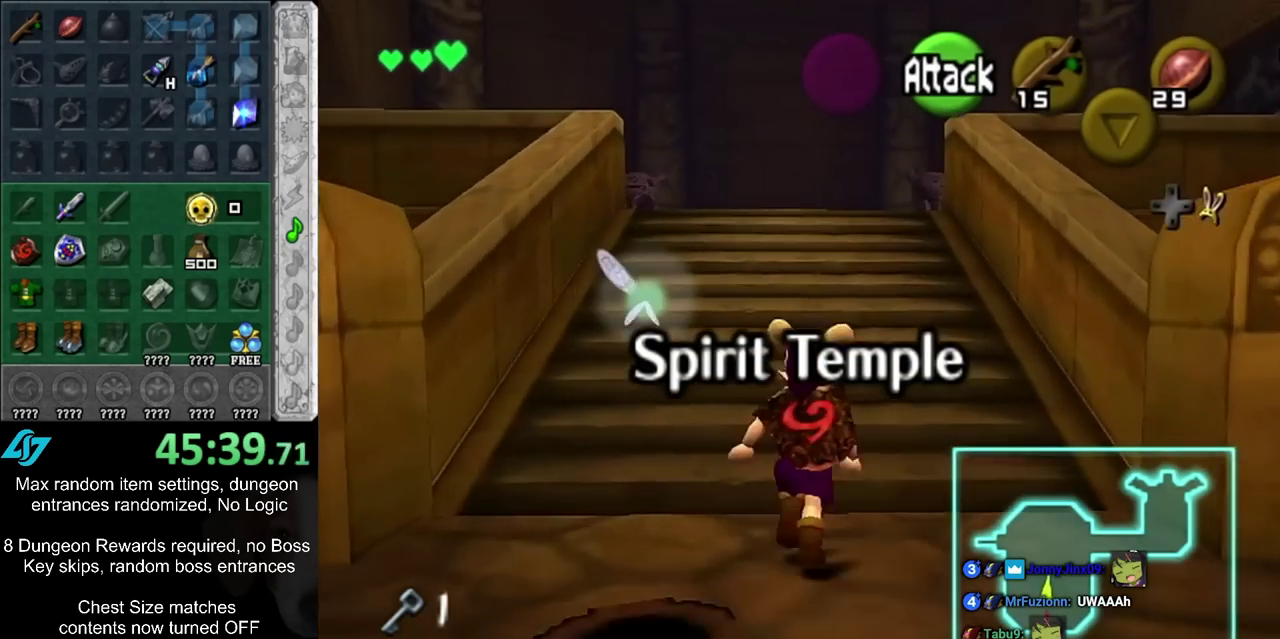
{"dt_ms": 400, "buttons": [], "left_stick": "up", "right_stick": "center", "events": []}
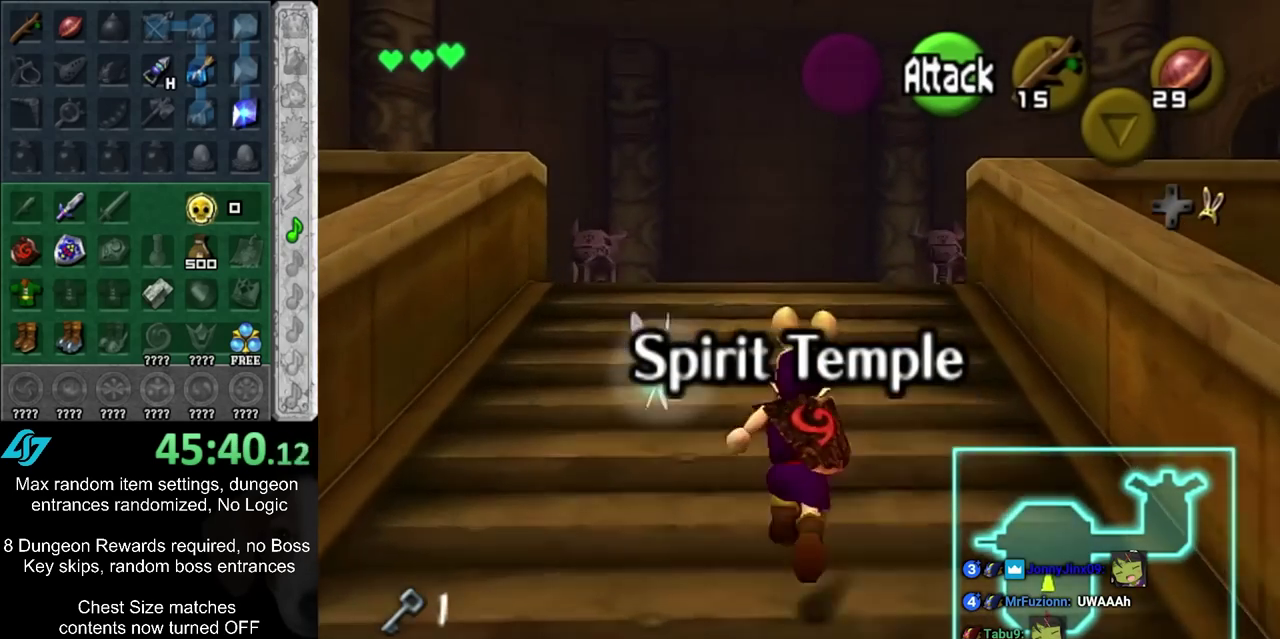
{"dt_ms": 400, "buttons": ["SQUARE"], "left_stick": "up", "right_stick": "center", "events": [[167, "SQUARE", "down"], [283, "SQUARE", "up"], [383, "SQUARE", "down"]]}